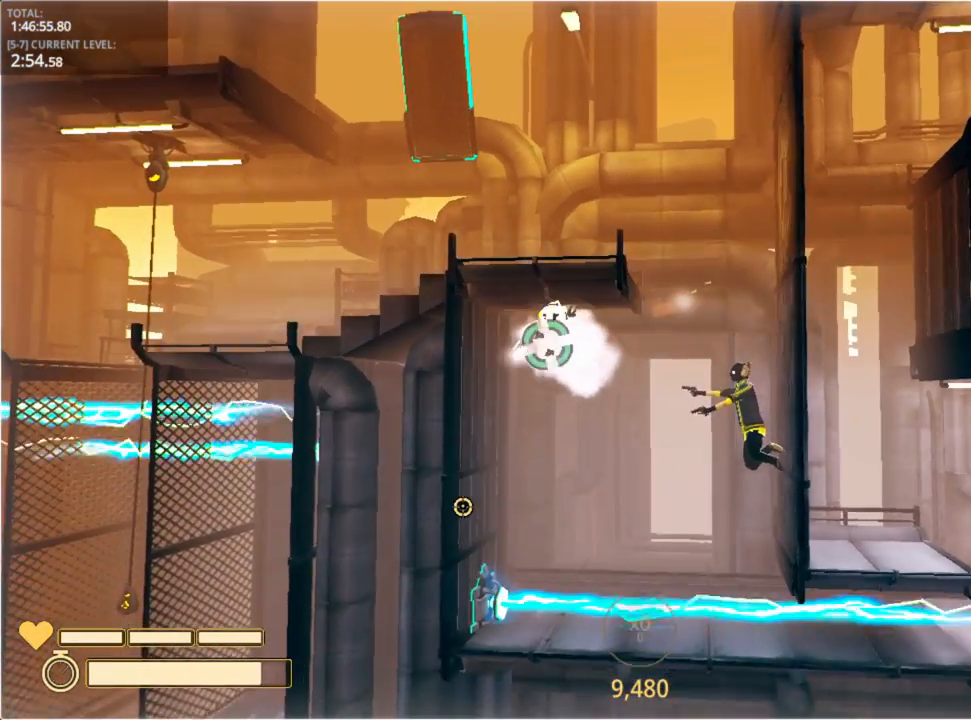
Gameplay with keyboard and mouse; each line is a JSON object with the keys held at the frame after it. "events" lists presses ("down") and releases ("up") of "1", "2", "3", "4", "5", "a", "alt", "c", "caps_lock", "ctrl", "d", "e", "f", "g", "q", "r", "s", "shift", "space", "t", "tab", "v", "w", "x" and "z" between this image and that frame as [ms after this image, input, new state], when the widget could be followed in between. No other keys are recorded. "mouse_move" is the direction in which the mouse moves at that frame (one of eight, or "still"), when it could be read. Mouse buttons are not recorded.
{"keys": [], "mouse_move": "still", "events": []}
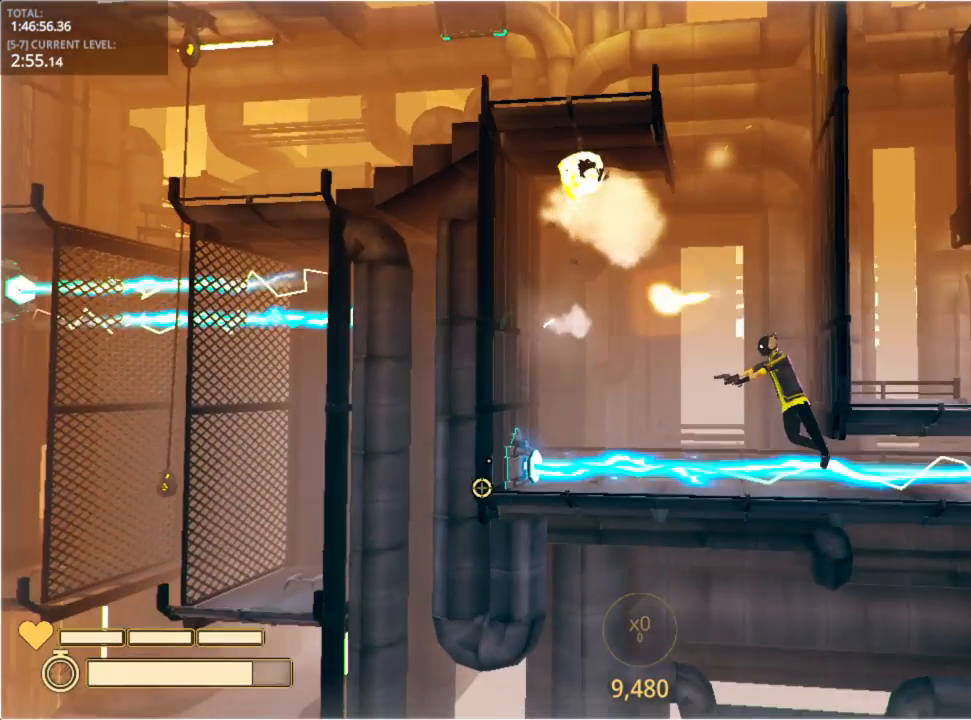
{"keys": [], "mouse_move": "still", "events": []}
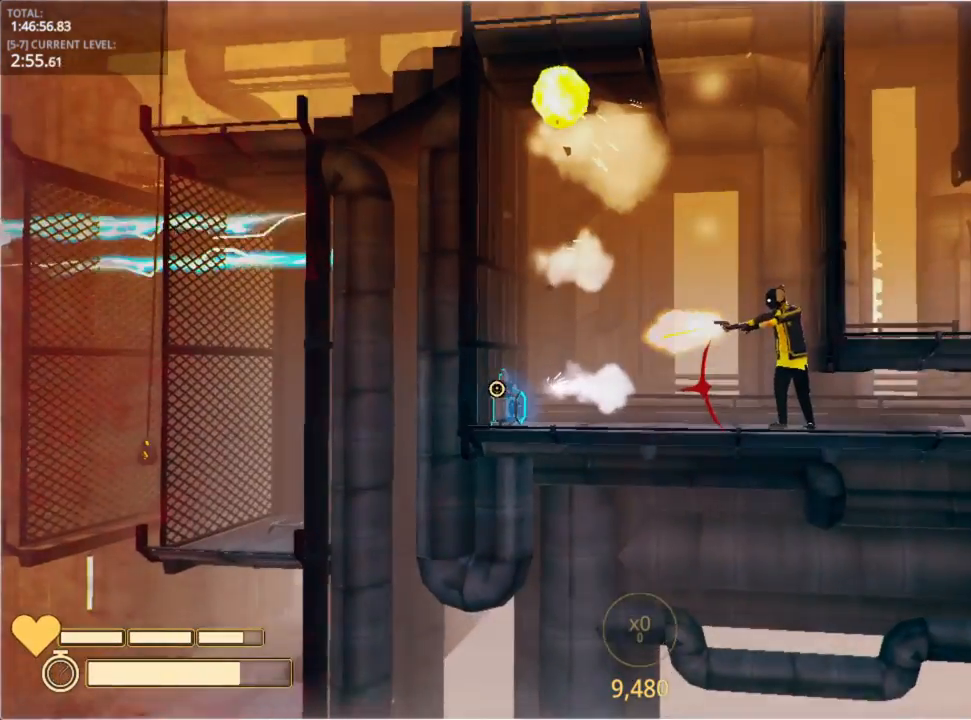
{"keys": [], "mouse_move": "right", "events": [[200, "ctrl", "down"], [300, "ctrl", "up"]]}
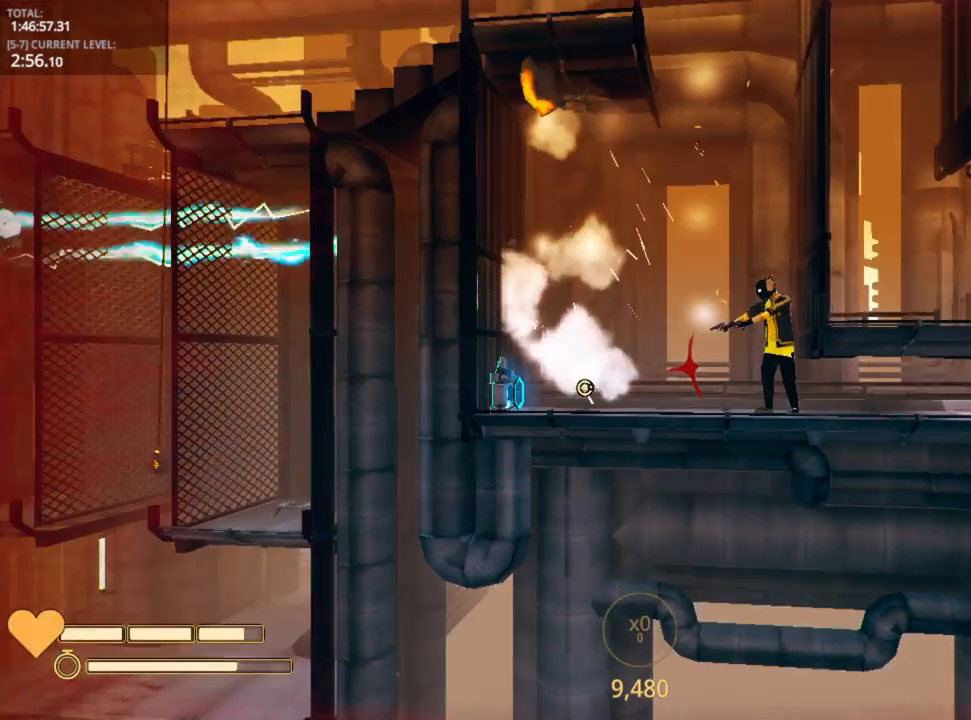
{"keys": ["d", "shift"], "mouse_move": "right", "events": [[16, "w", "down"], [166, "shift", "down"], [200, "w", "up"], [416, "d", "down"]]}
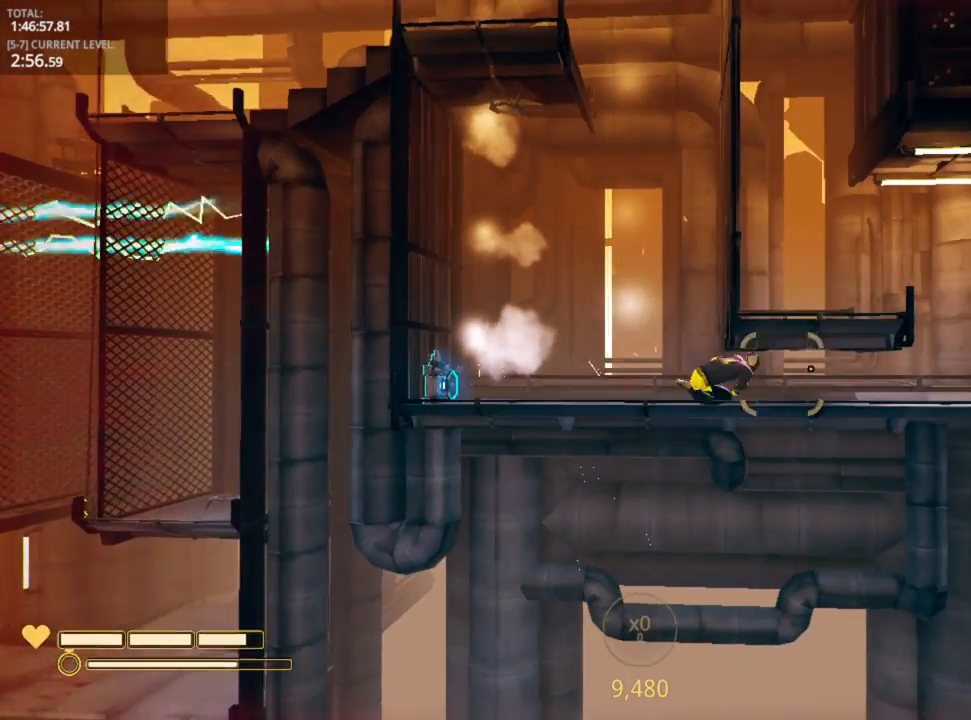
{"keys": [], "mouse_move": "still", "events": [[183, "d", "up"], [316, "r", "down"], [433, "r", "up"], [466, "shift", "up"]]}
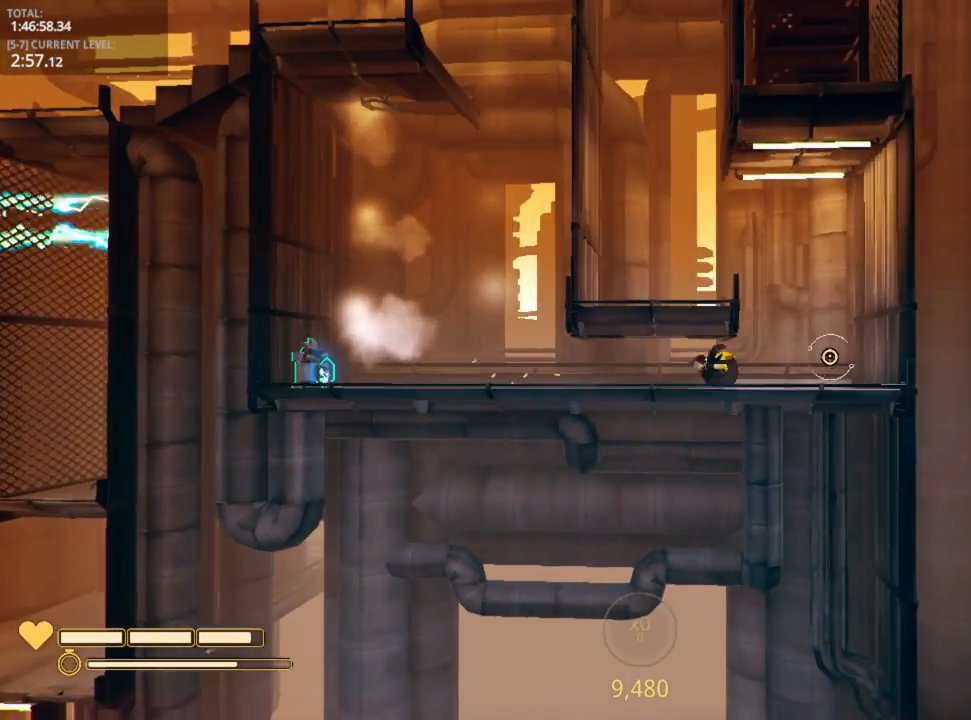
{"keys": ["a", "space"], "mouse_move": "still", "events": [[316, "a", "down"], [450, "space", "down"]]}
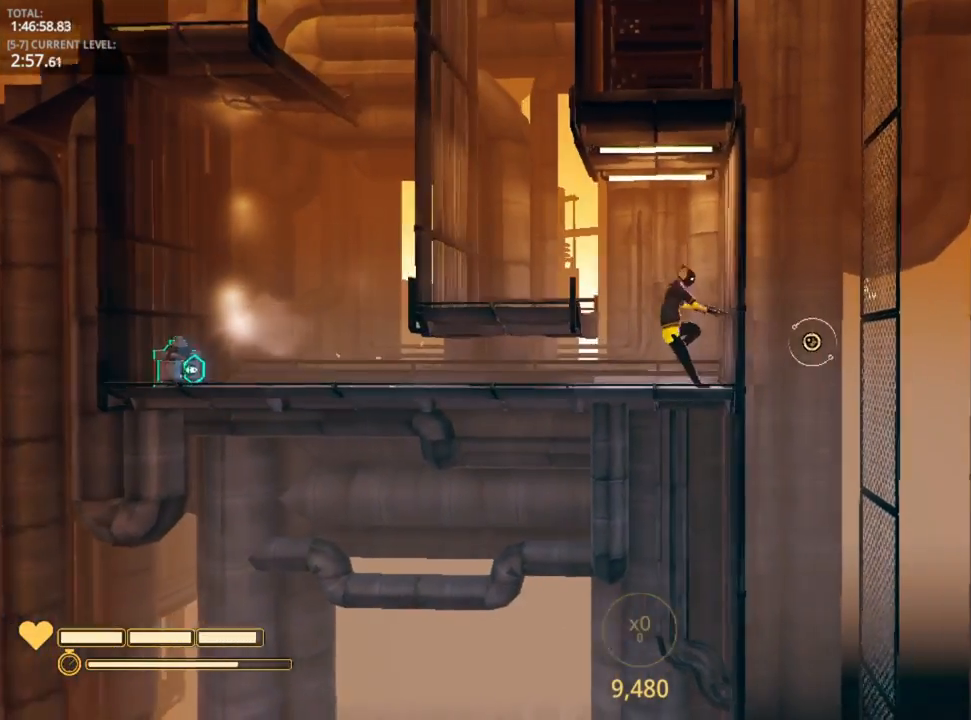
{"keys": ["a"], "mouse_move": "still", "events": [[200, "space", "up"]]}
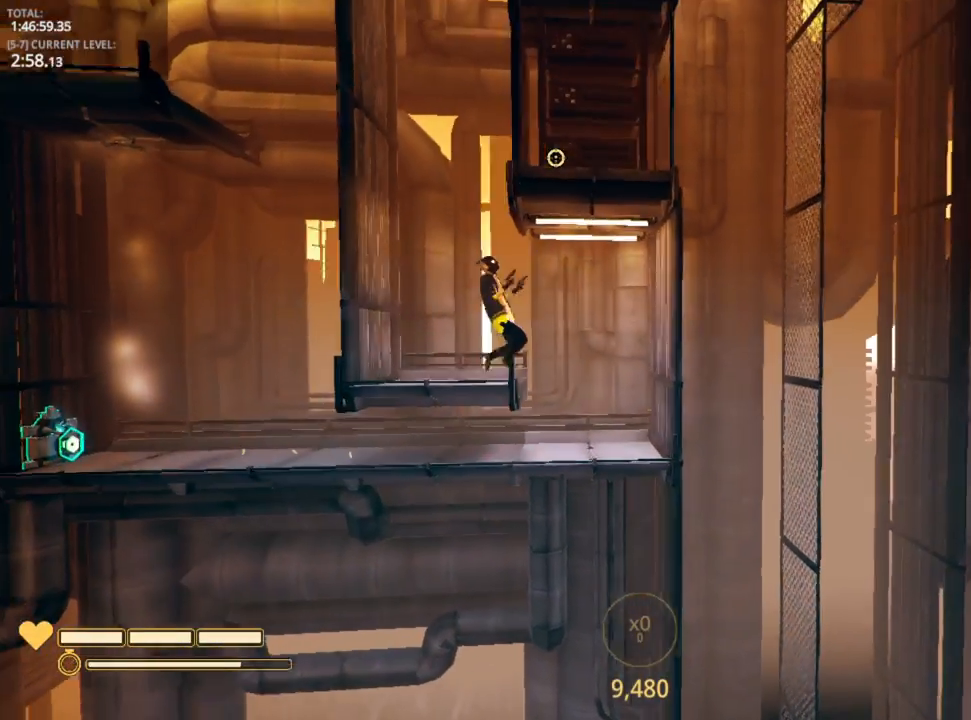
{"keys": ["a"], "mouse_move": "still", "events": [[183, "space", "down"], [416, "space", "up"]]}
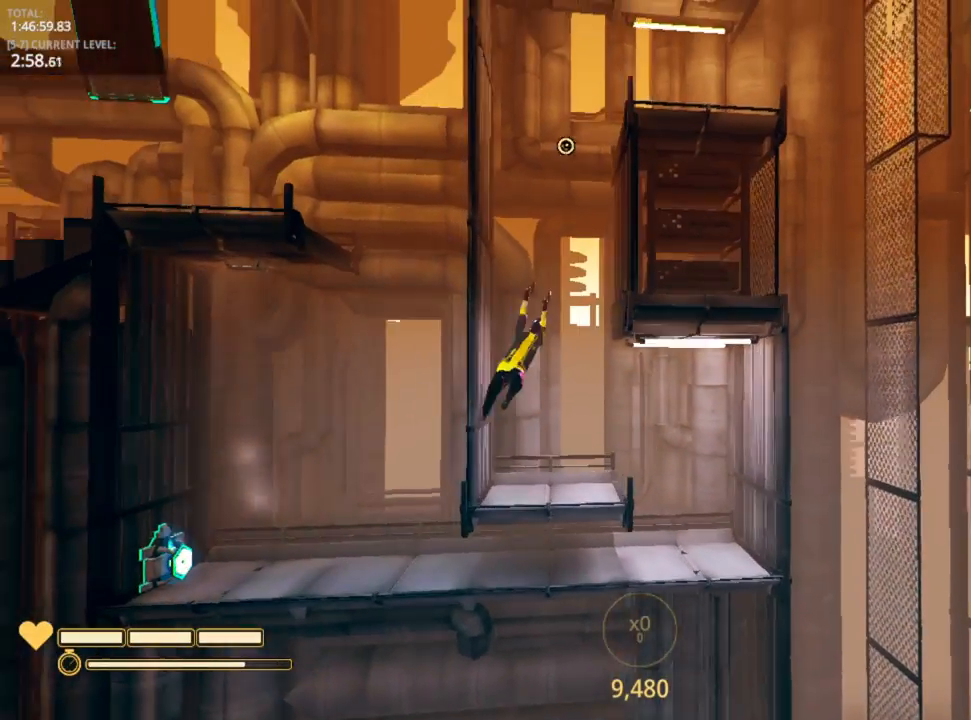
{"keys": ["d"], "mouse_move": "still", "events": [[16, "d", "down"], [66, "space", "down"], [183, "a", "up"], [250, "space", "up"]]}
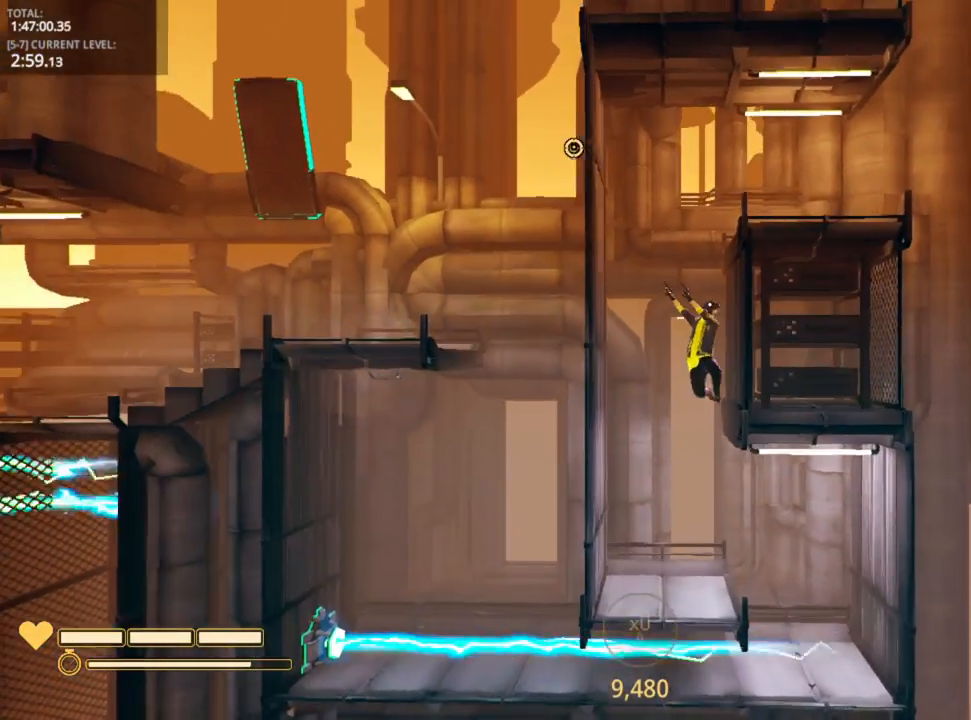
{"keys": ["a"], "mouse_move": "right", "events": [[83, "space", "down"], [183, "a", "down"], [216, "space", "up"], [266, "d", "up"]]}
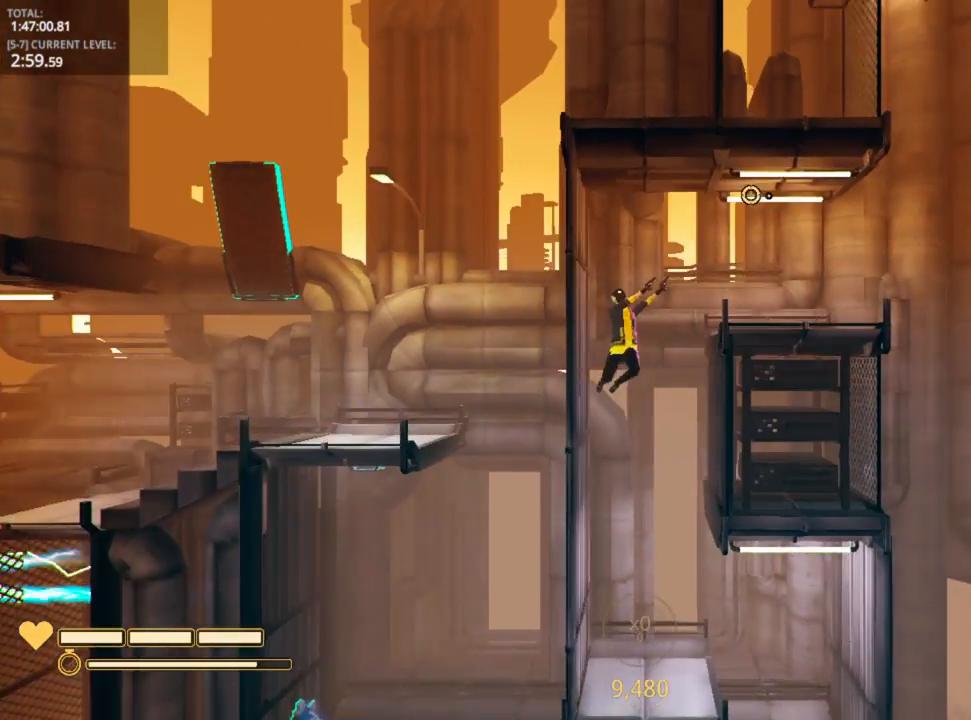
{"keys": ["d"], "mouse_move": "still", "events": [[50, "d", "down"], [83, "a", "up"], [133, "space", "down"], [316, "space", "up"]]}
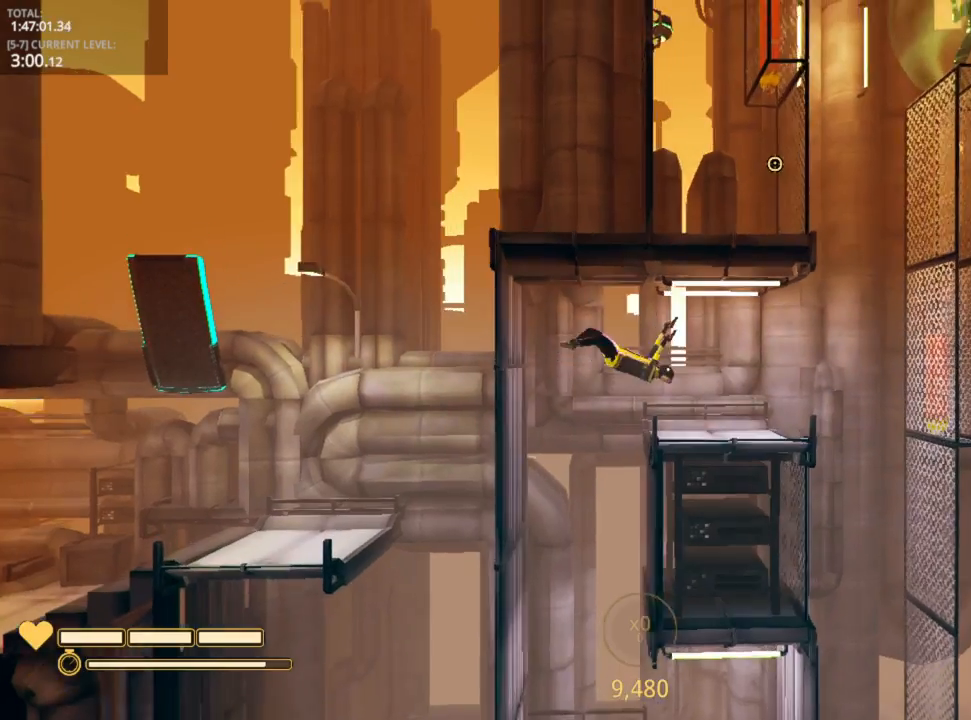
{"keys": [], "mouse_move": "still", "events": [[16, "d", "up"]]}
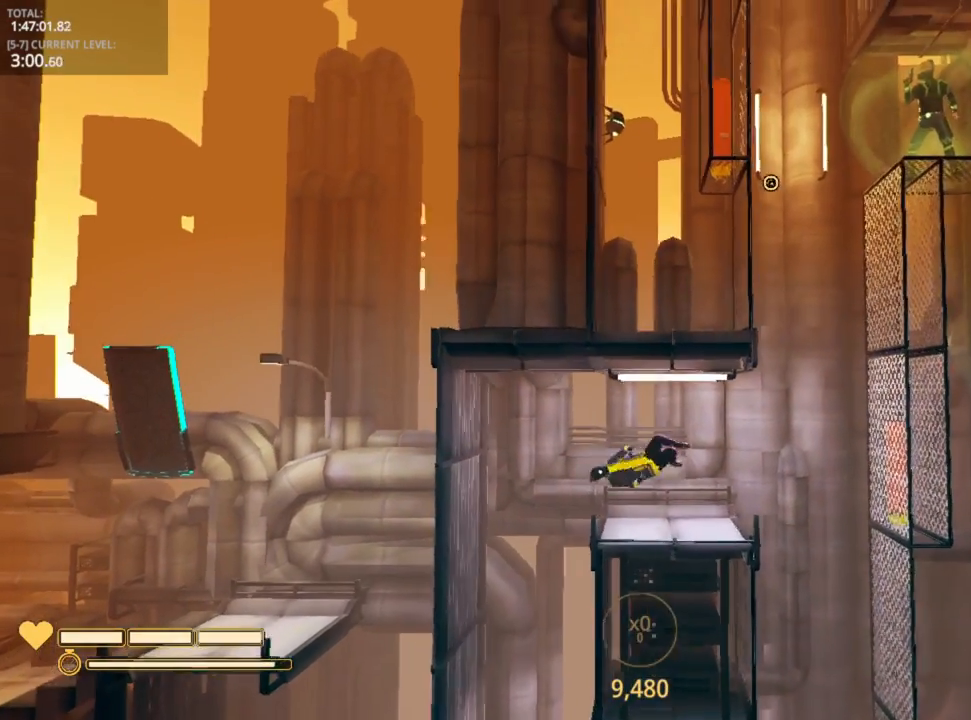
{"keys": [], "mouse_move": "still", "events": [[350, "a", "down"], [466, "a", "up"]]}
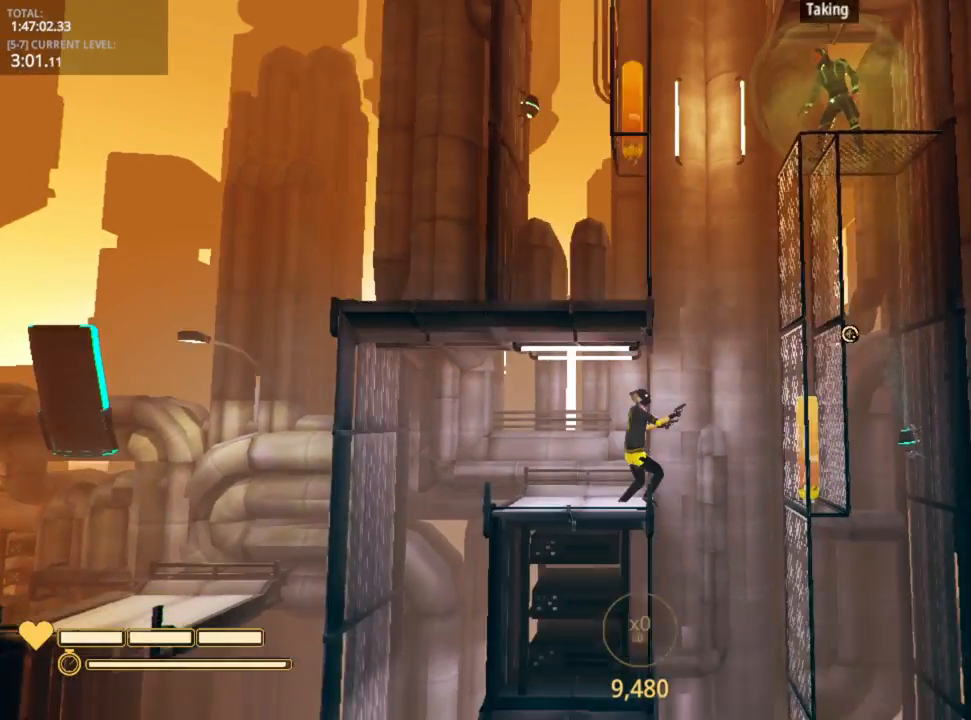
{"keys": [], "mouse_move": "still", "events": []}
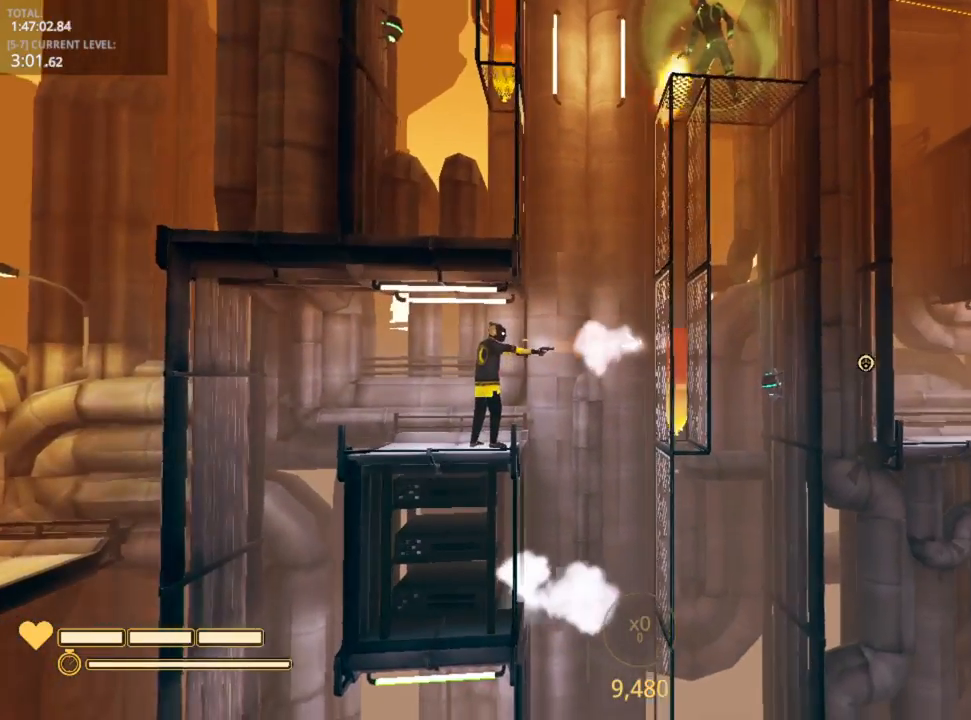
{"keys": [], "mouse_move": "up-left", "events": []}
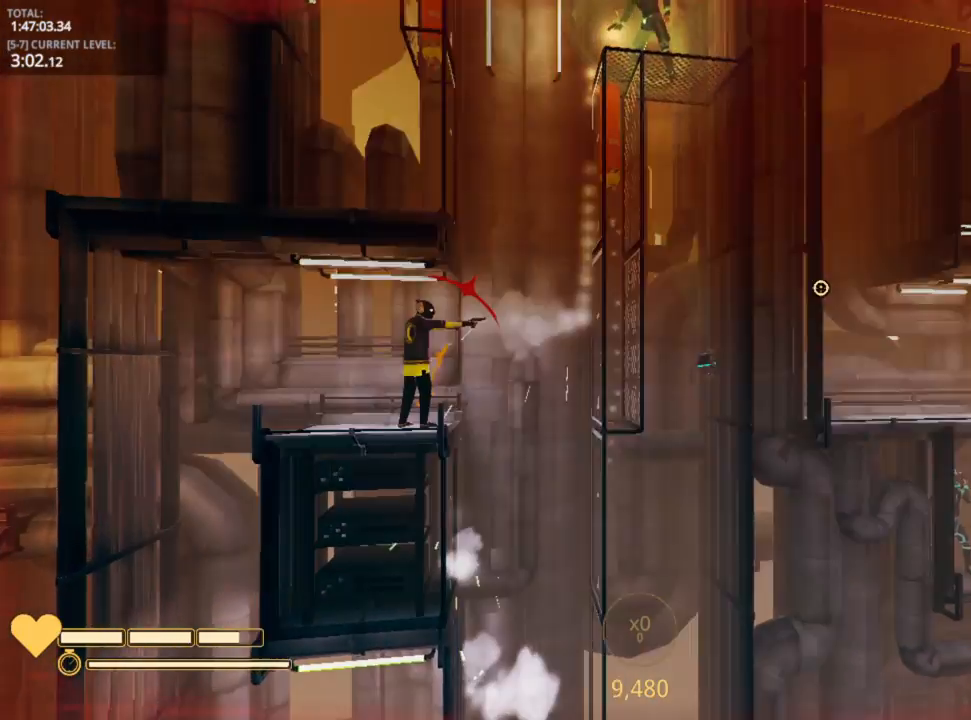
{"keys": [], "mouse_move": "down", "events": []}
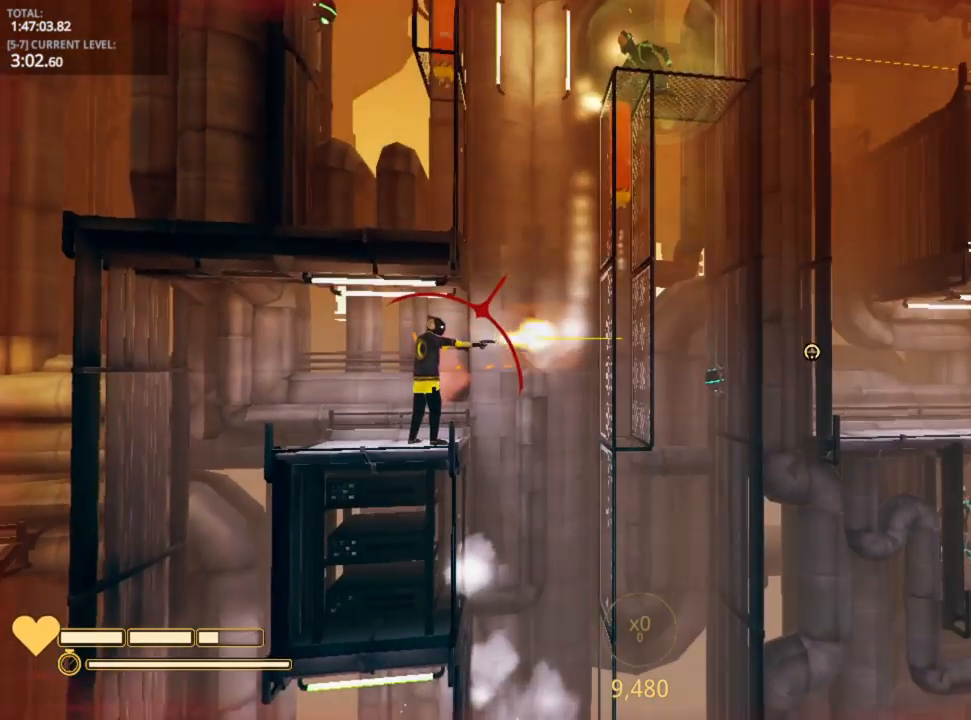
{"keys": [], "mouse_move": "still", "events": []}
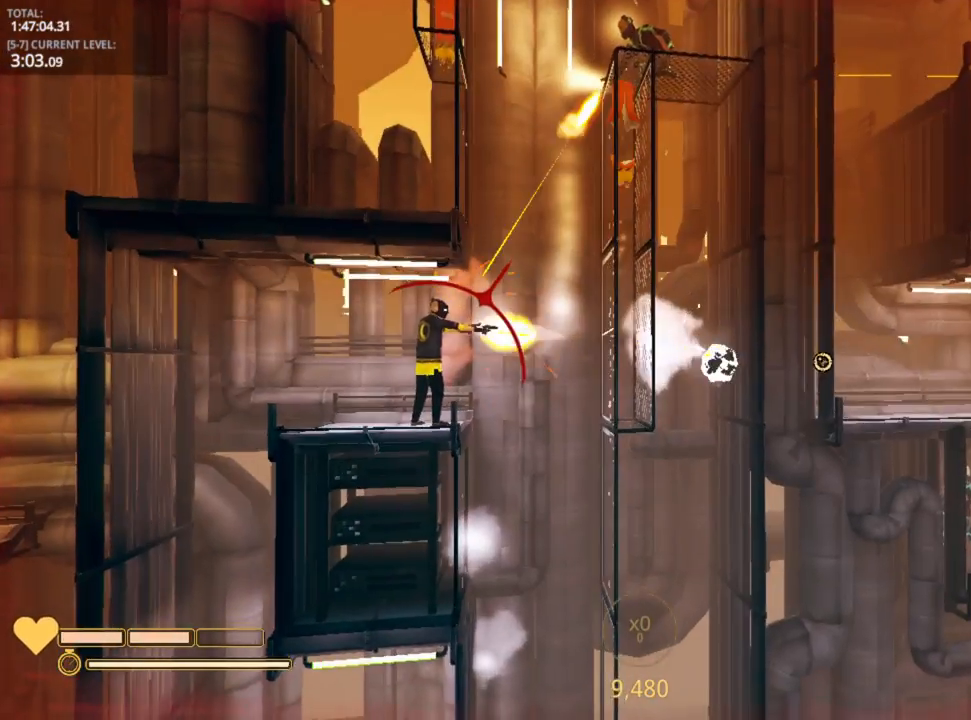
{"keys": ["d"], "mouse_move": "up-left", "events": [[133, "r", "down"], [200, "r", "up"], [383, "d", "down"]]}
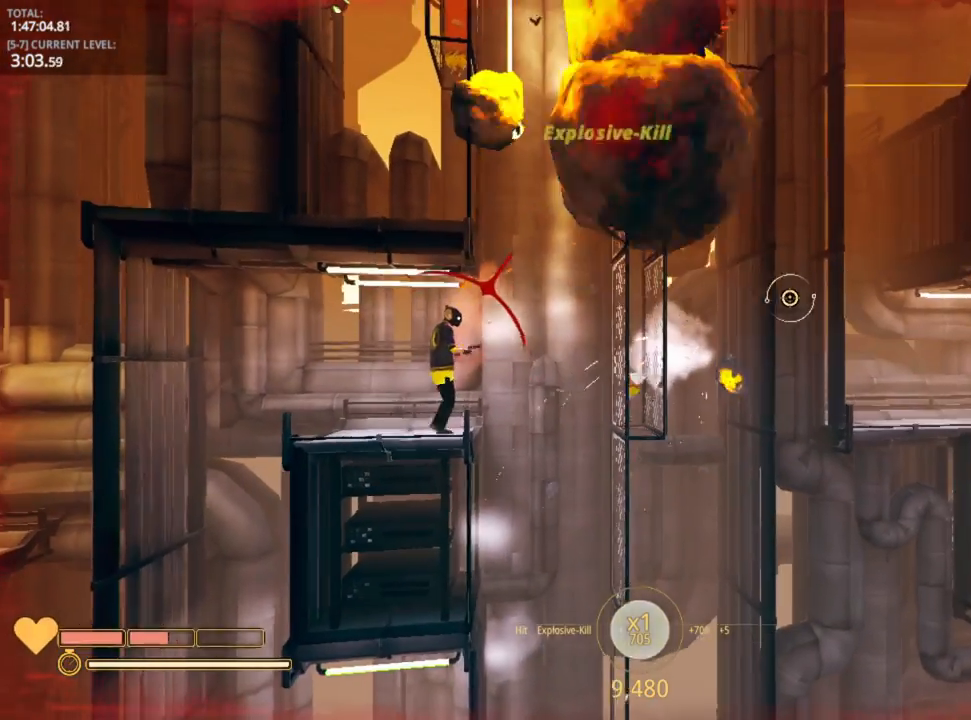
{"keys": ["d"], "mouse_move": "up-left", "events": [[66, "space", "down"], [266, "space", "up"]]}
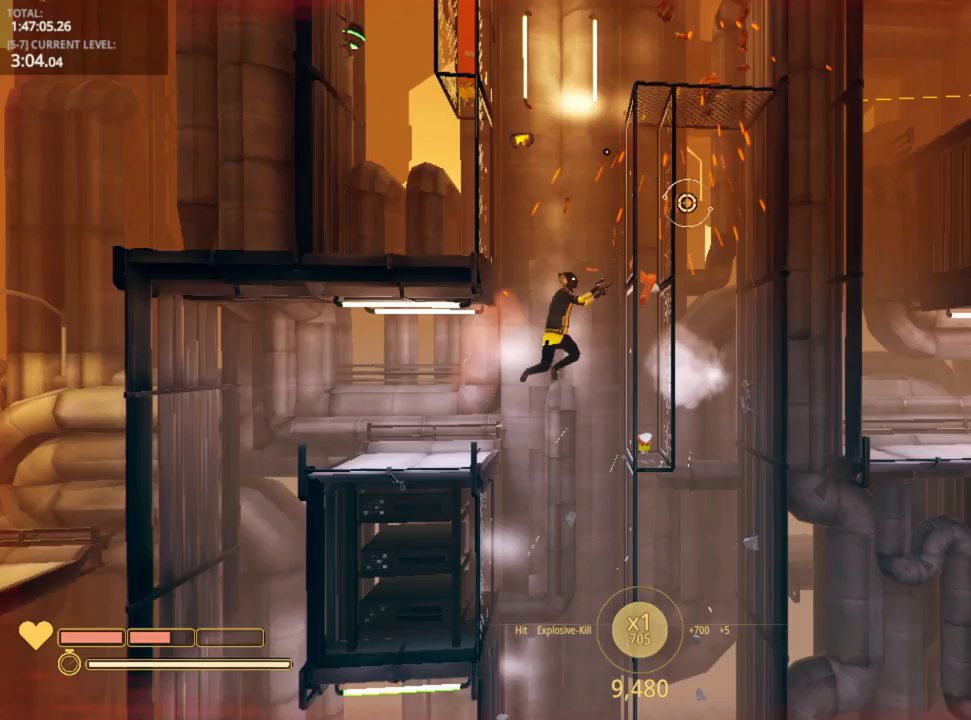
{"keys": ["a"], "mouse_move": "down-left", "events": [[66, "space", "down"], [116, "a", "down"], [266, "d", "up"], [266, "space", "up"]]}
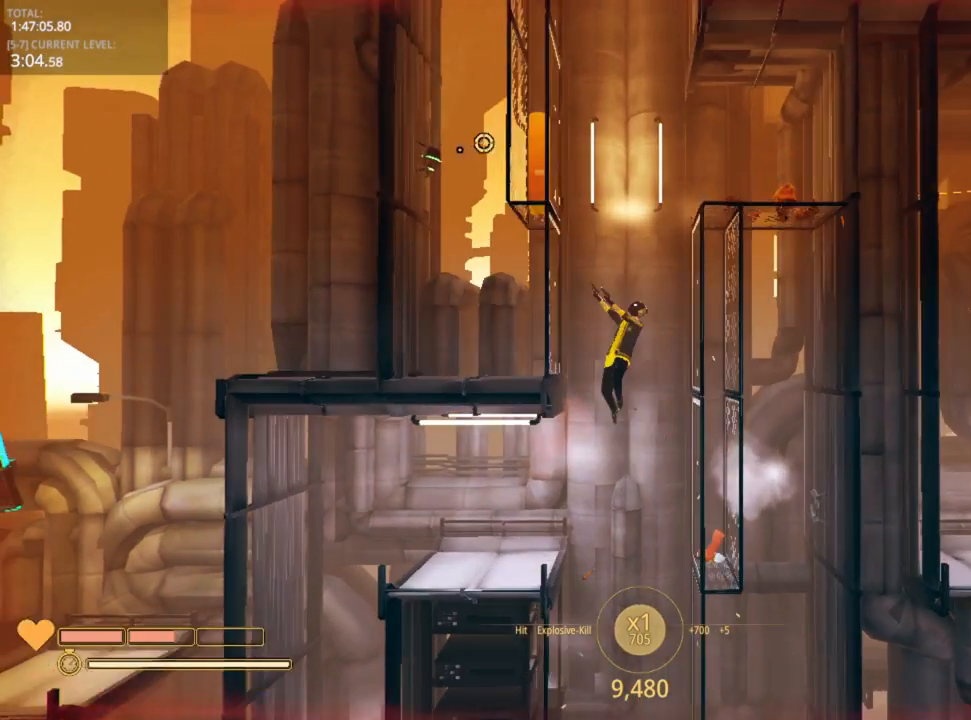
{"keys": ["d", "space"], "mouse_move": "still", "events": [[316, "a", "up"], [316, "d", "down"], [316, "space", "down"]]}
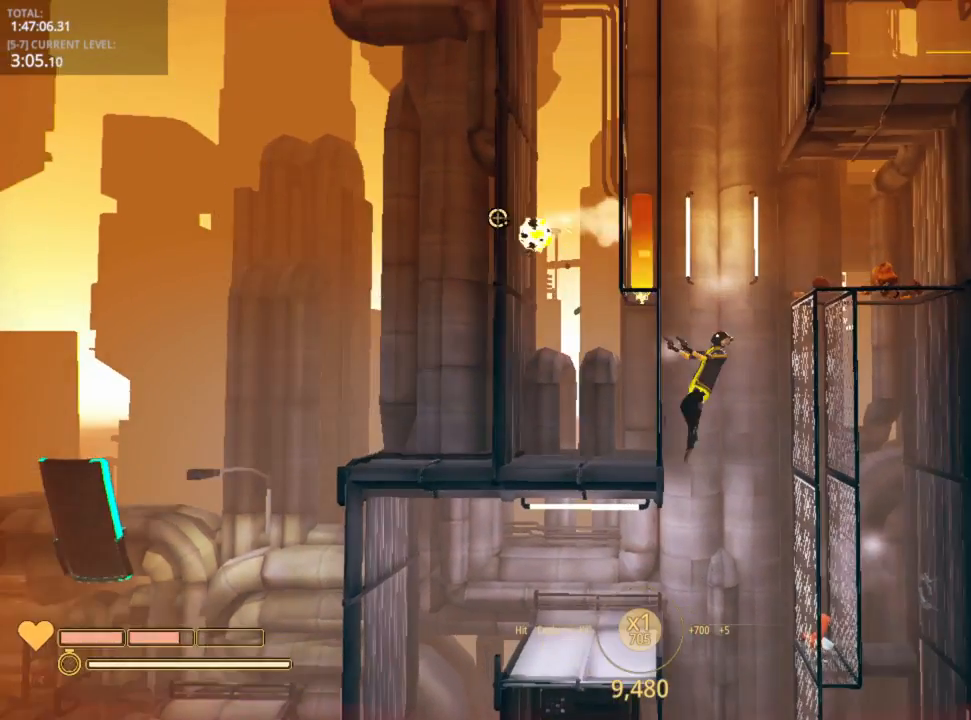
{"keys": ["d"], "mouse_move": "still", "events": [[150, "space", "up"]]}
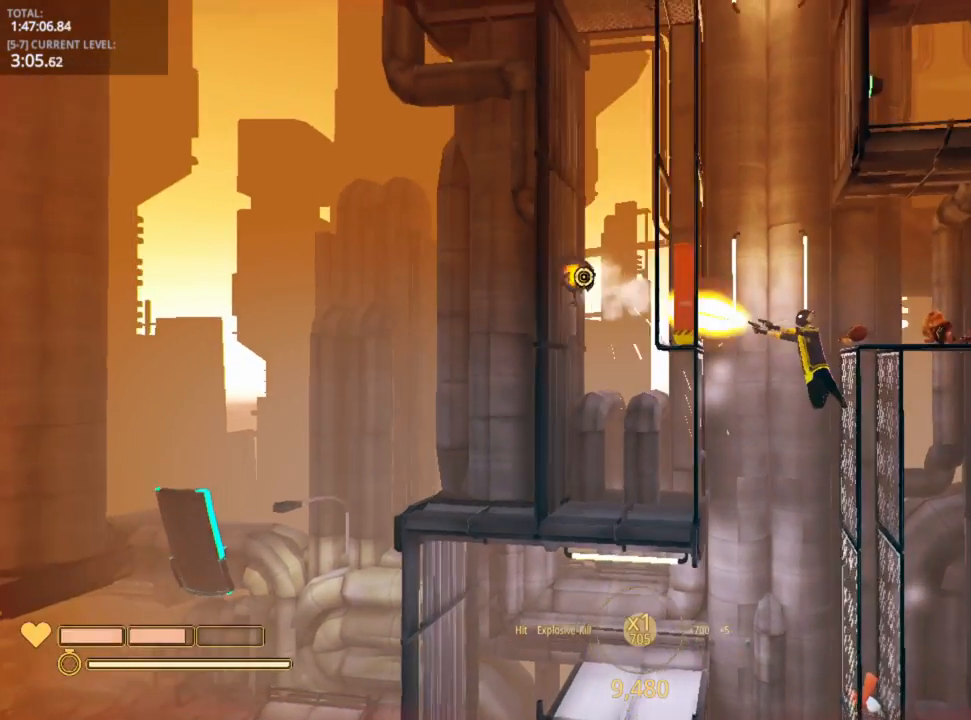
{"keys": ["d", "space"], "mouse_move": "still", "events": [[383, "space", "down"]]}
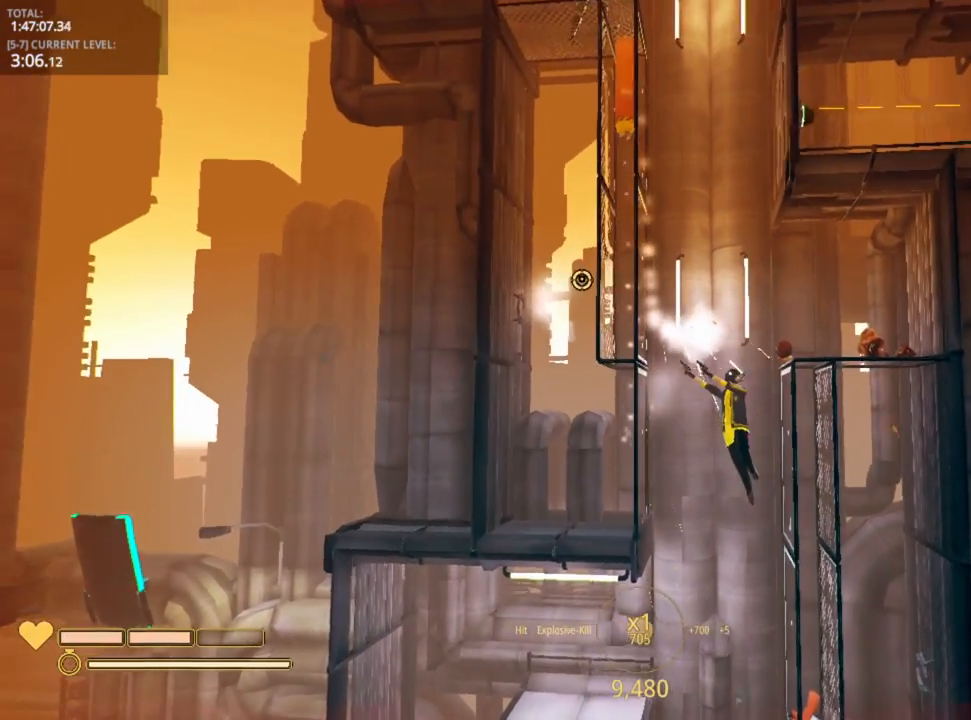
{"keys": ["a", "space"], "mouse_move": "still", "events": [[16, "a", "down"], [100, "a", "up"], [183, "space", "up"], [283, "a", "down"], [283, "d", "up"], [450, "space", "down"]]}
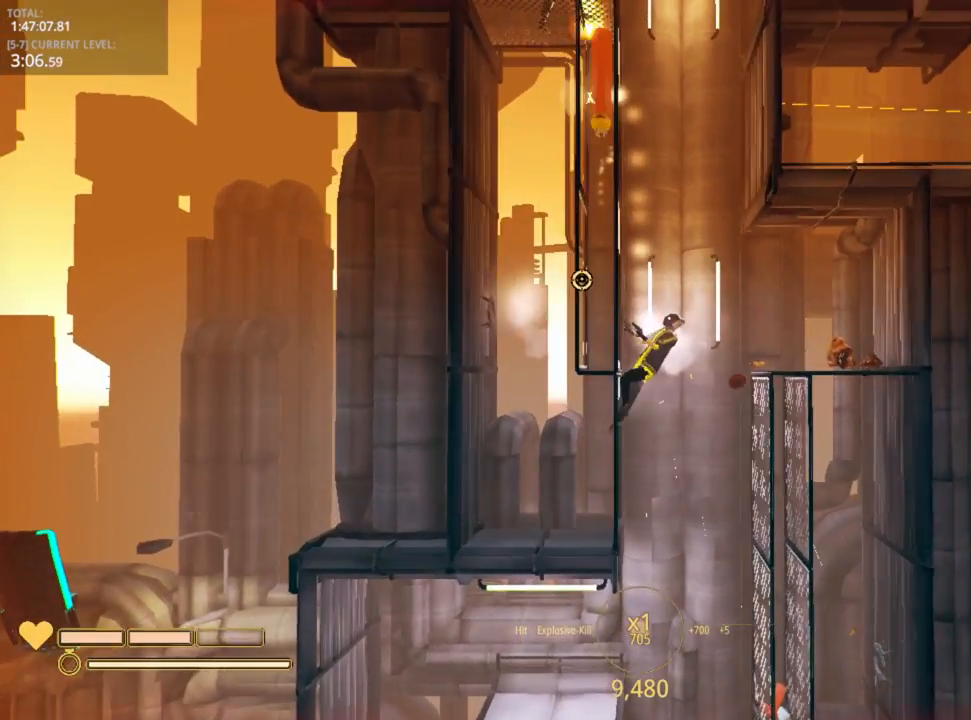
{"keys": [], "mouse_move": "still", "events": [[50, "r", "down"], [116, "space", "up"], [166, "a", "up"], [166, "r", "up"], [266, "r", "down"], [350, "r", "up"]]}
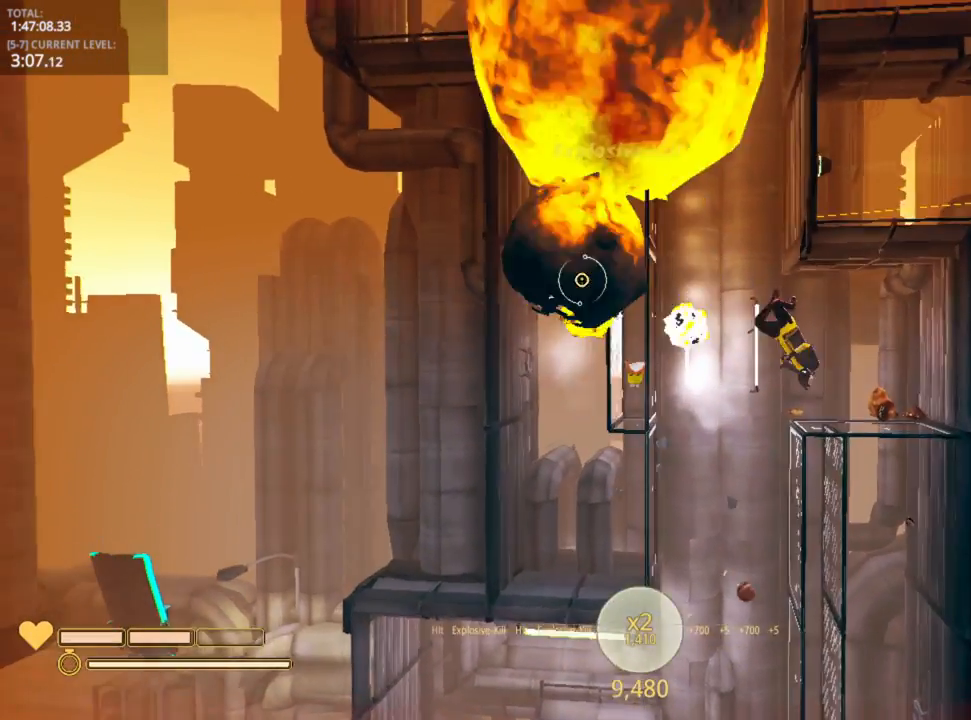
{"keys": ["a"], "mouse_move": "still", "events": [[366, "a", "down"]]}
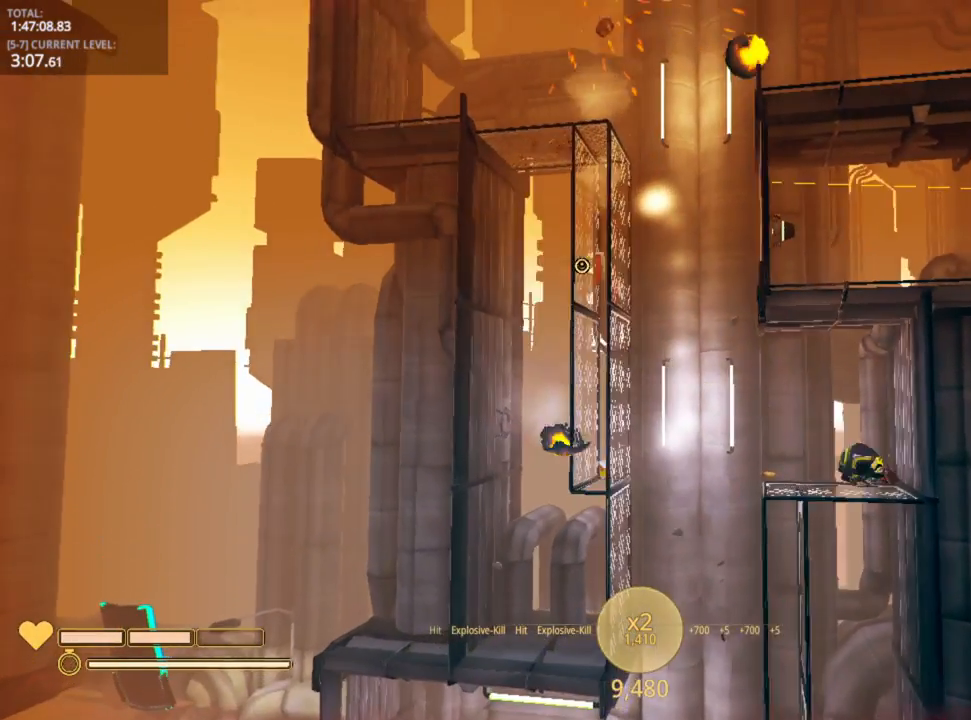
{"keys": ["a"], "mouse_move": "still", "events": []}
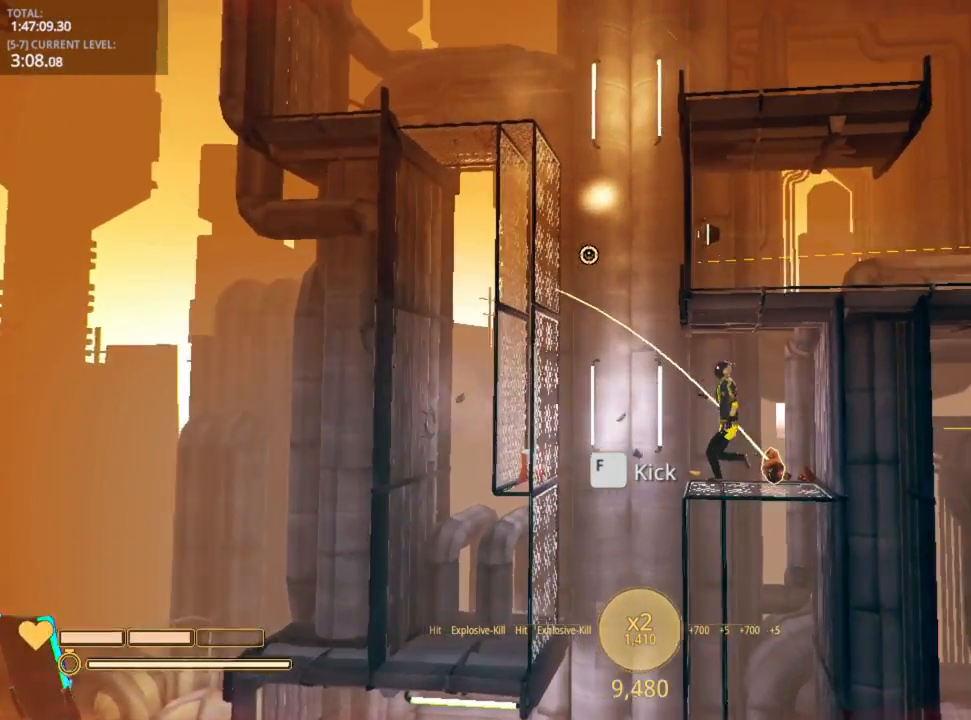
{"keys": ["a"], "mouse_move": "still", "events": [[33, "space", "down"], [450, "space", "up"]]}
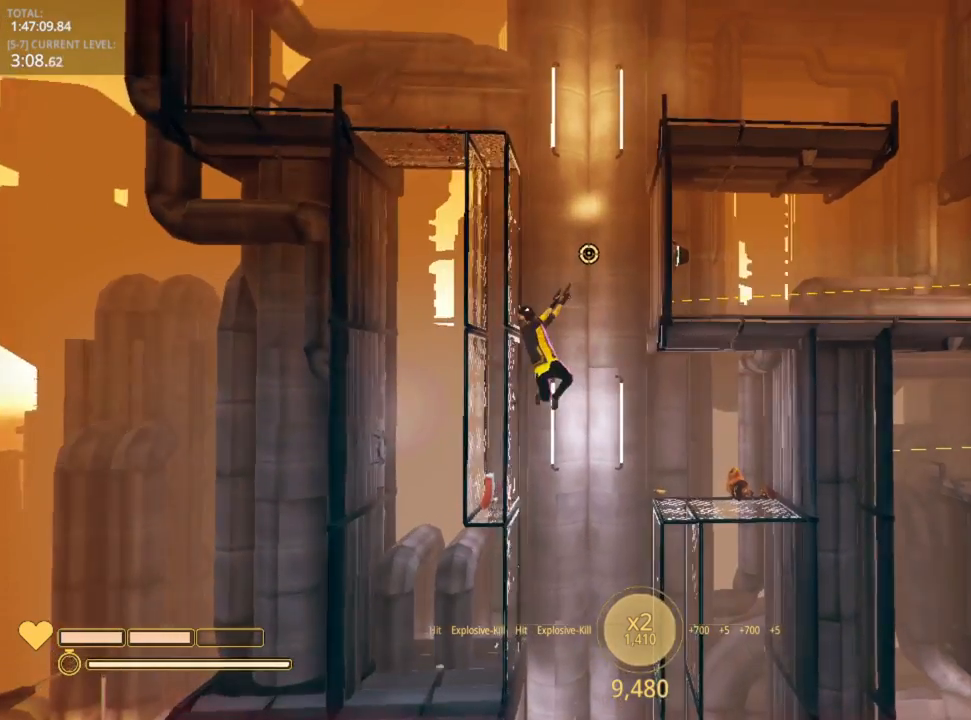
{"keys": ["d"], "mouse_move": "still", "events": [[166, "d", "down"], [166, "space", "down"], [183, "a", "up"], [283, "space", "up"]]}
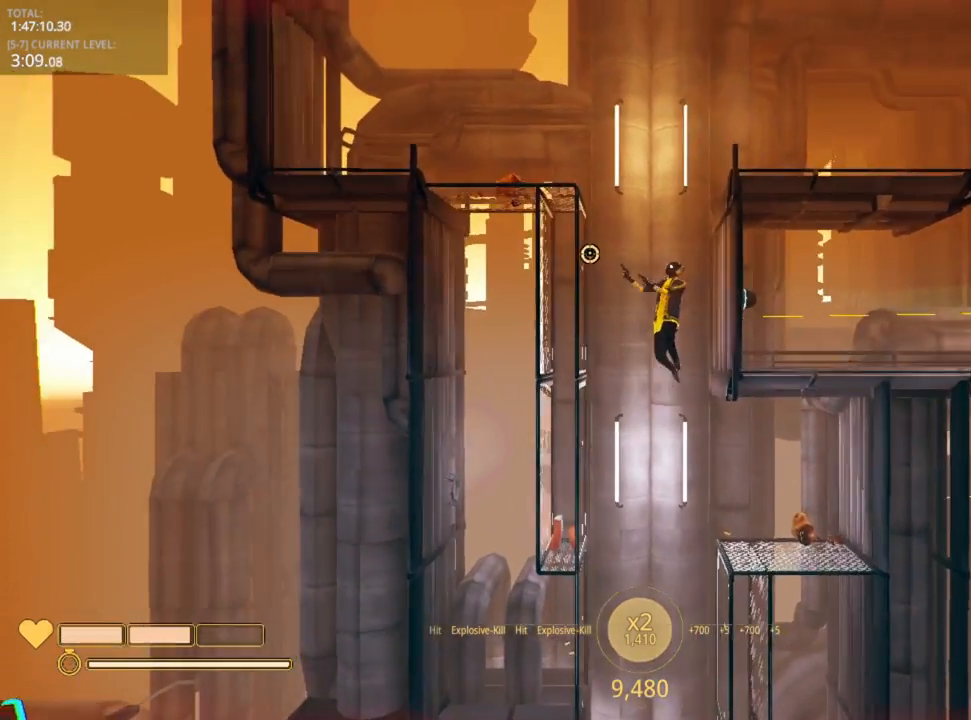
{"keys": ["a"], "mouse_move": "still", "events": [[100, "space", "down"], [300, "space", "up"], [433, "a", "down"], [483, "d", "up"]]}
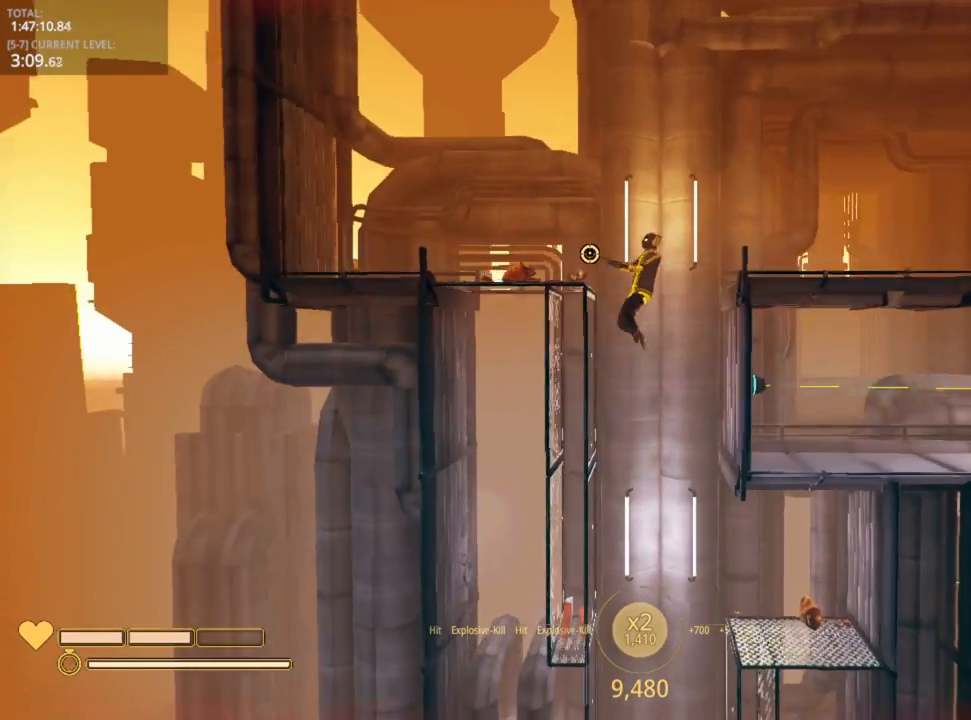
{"keys": ["d"], "mouse_move": "still", "events": [[216, "space", "down"], [266, "d", "down"], [316, "a", "up"], [416, "space", "up"]]}